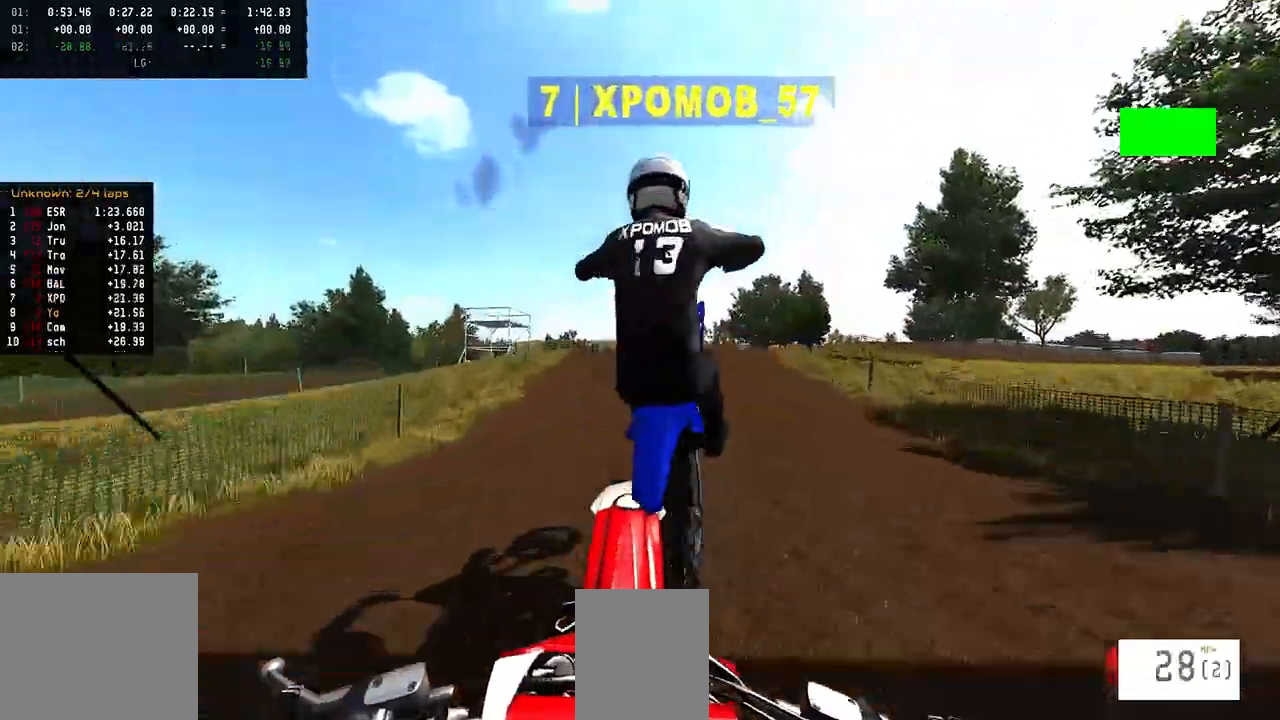
Gameplay with a controller (PlayStation layout); each line is a JSON object with the inputs held at the frame after it. "events" lists button and stick changes between this image and that frame as [ms after this image, input, new state], when the widget could be followed in between.
{"buttons": ["R2"], "left_stick": "center", "right_stick": "up", "events": [[33, "L2", "up"], [150, "right_stick", "up"]]}
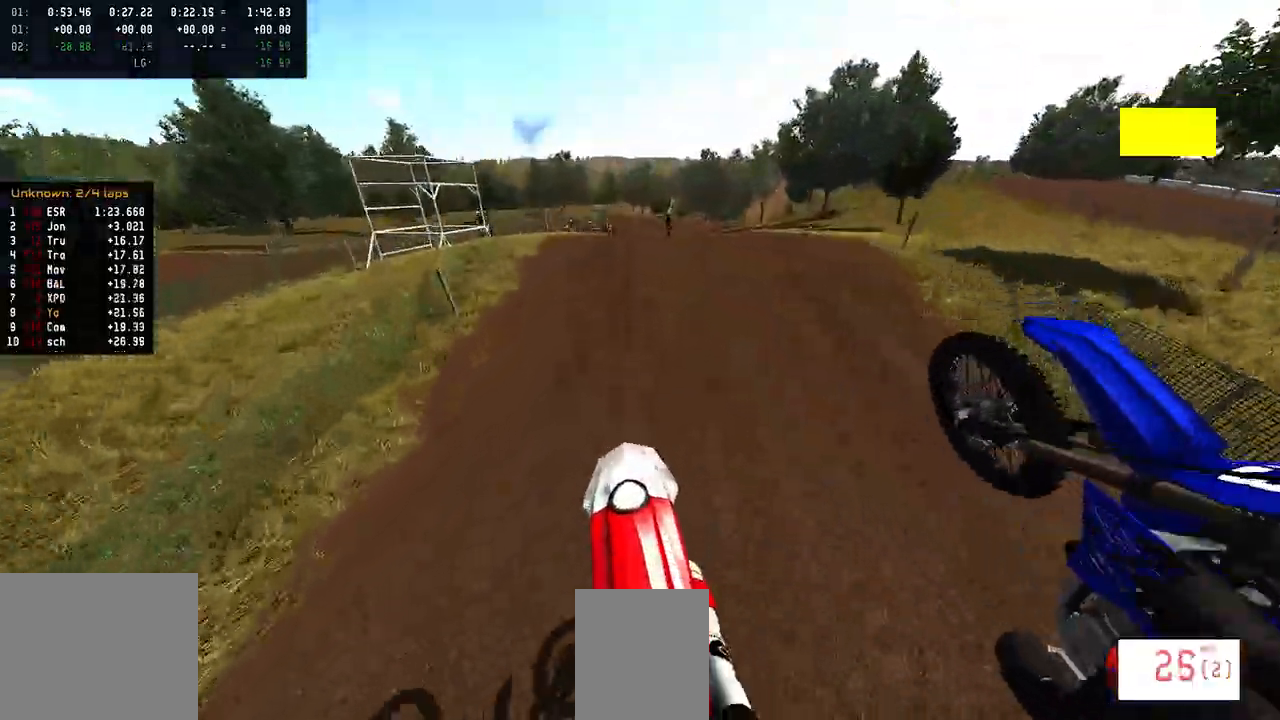
{"buttons": [], "left_stick": "center", "right_stick": "center", "events": [[483, "R2", "up"], [483, "right_stick", "center"]]}
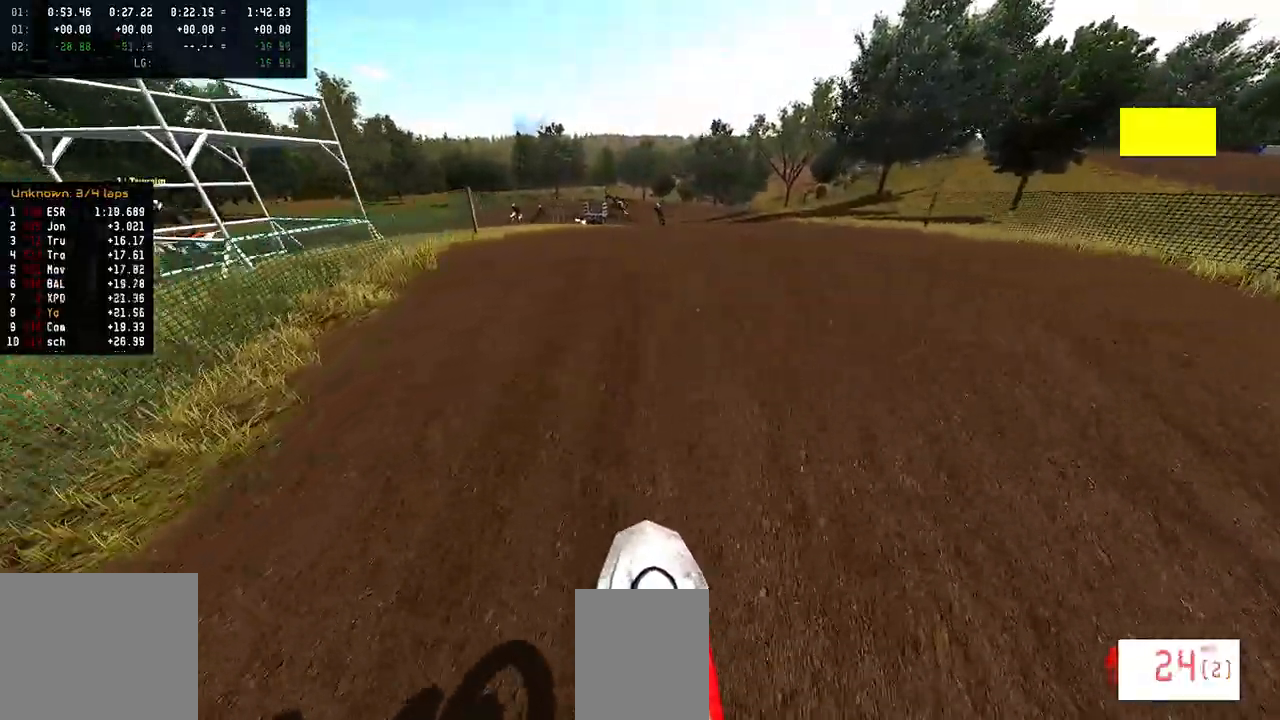
{"buttons": [], "left_stick": "center", "right_stick": "up", "events": [[483, "right_stick", "up"]]}
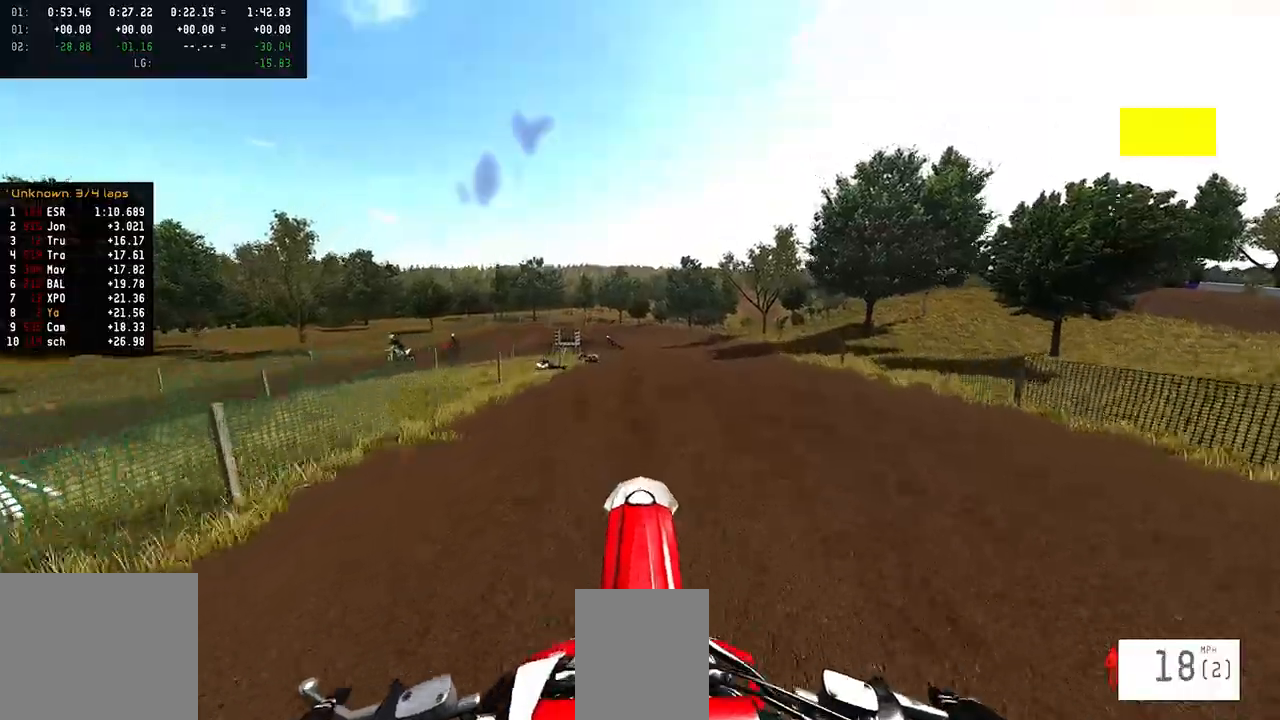
{"buttons": [], "left_stick": "left", "right_stick": "center", "events": [[33, "left_stick", "right"], [200, "left_stick", "center"], [283, "right_stick", "center"], [383, "left_stick", "left"]]}
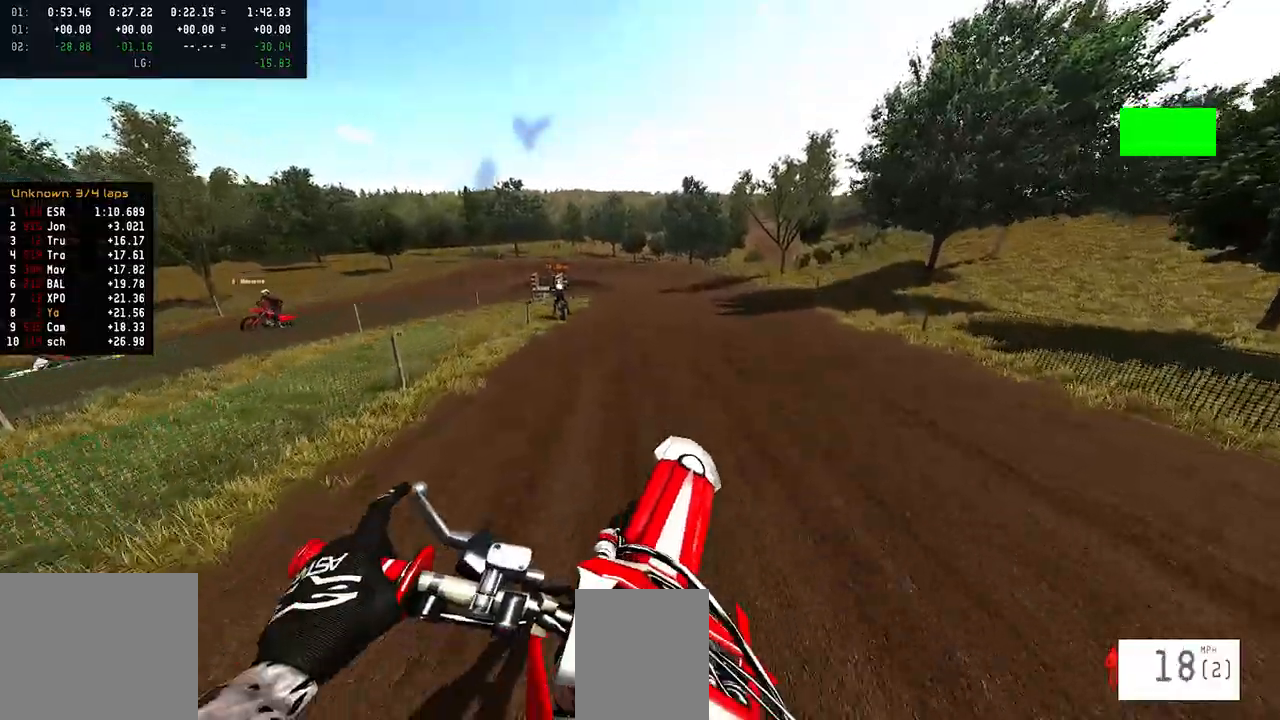
{"buttons": ["R2"], "left_stick": "center", "right_stick": "up", "events": [[33, "R2", "down"], [33, "left_stick", "center"], [67, "R3", "down"], [167, "R3", "up"], [283, "right_stick", "up"]]}
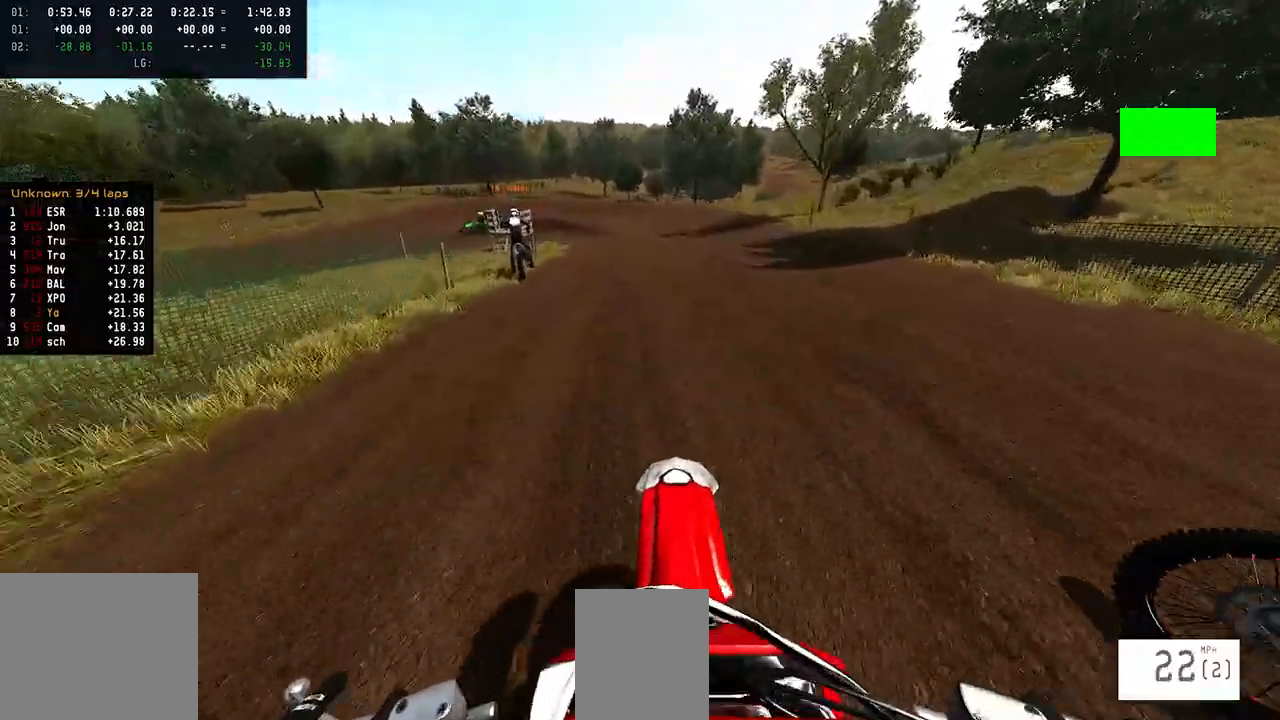
{"buttons": ["R2"], "left_stick": "center", "right_stick": "down", "events": [[250, "right_stick", "down"]]}
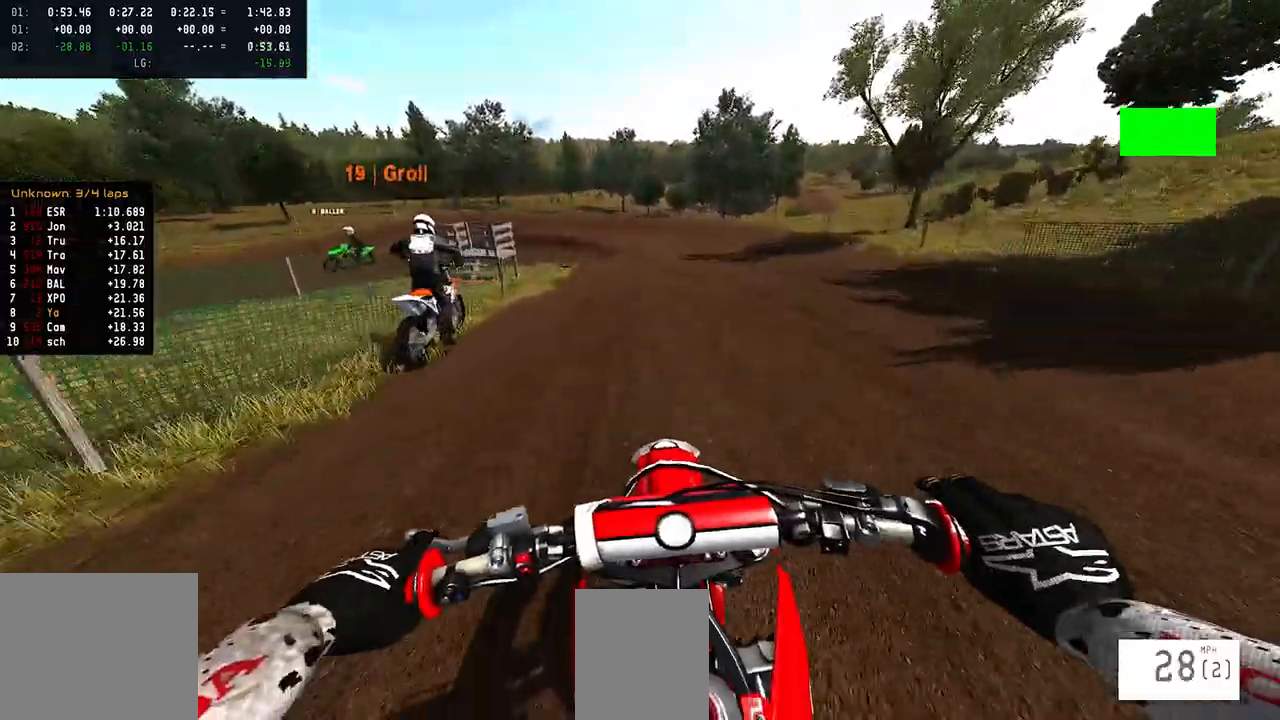
{"buttons": ["R2"], "left_stick": "left", "right_stick": "center", "events": [[67, "right_stick", "down-left"], [183, "left_stick", "left"], [500, "right_stick", "center"]]}
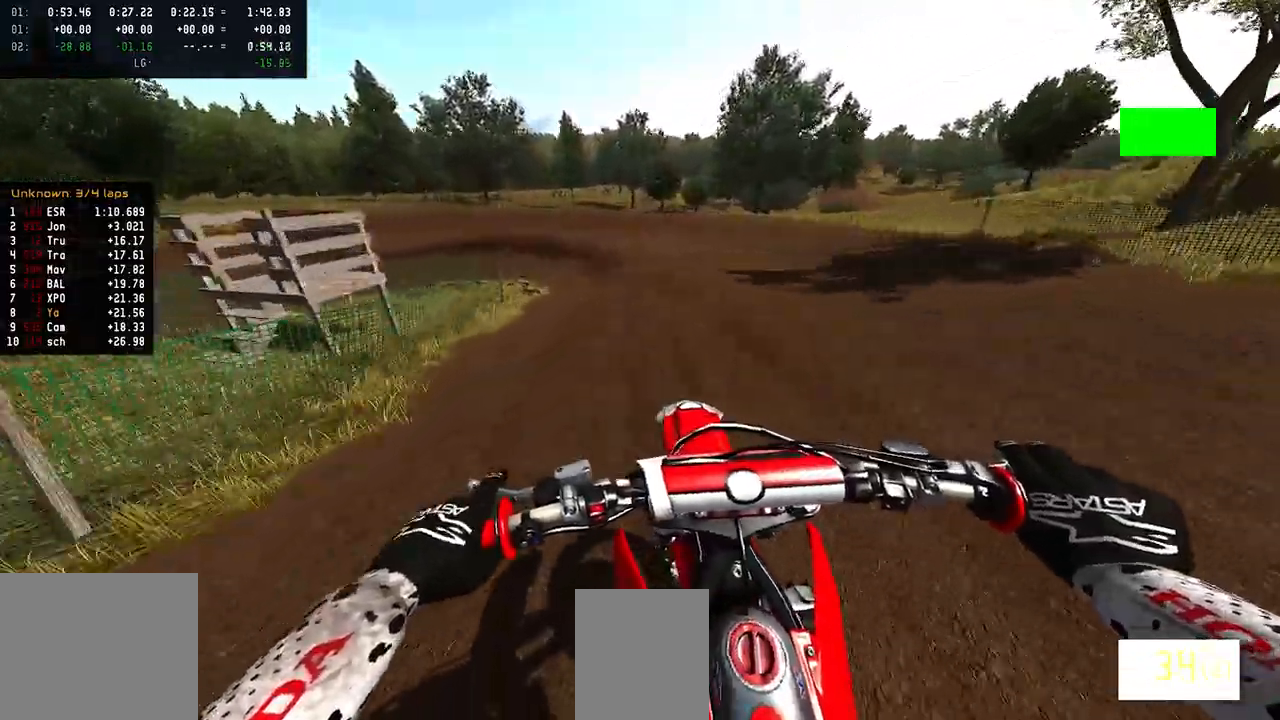
{"buttons": ["L2"], "left_stick": "left", "right_stick": "center", "events": [[83, "R2", "up"], [233, "L2", "down"]]}
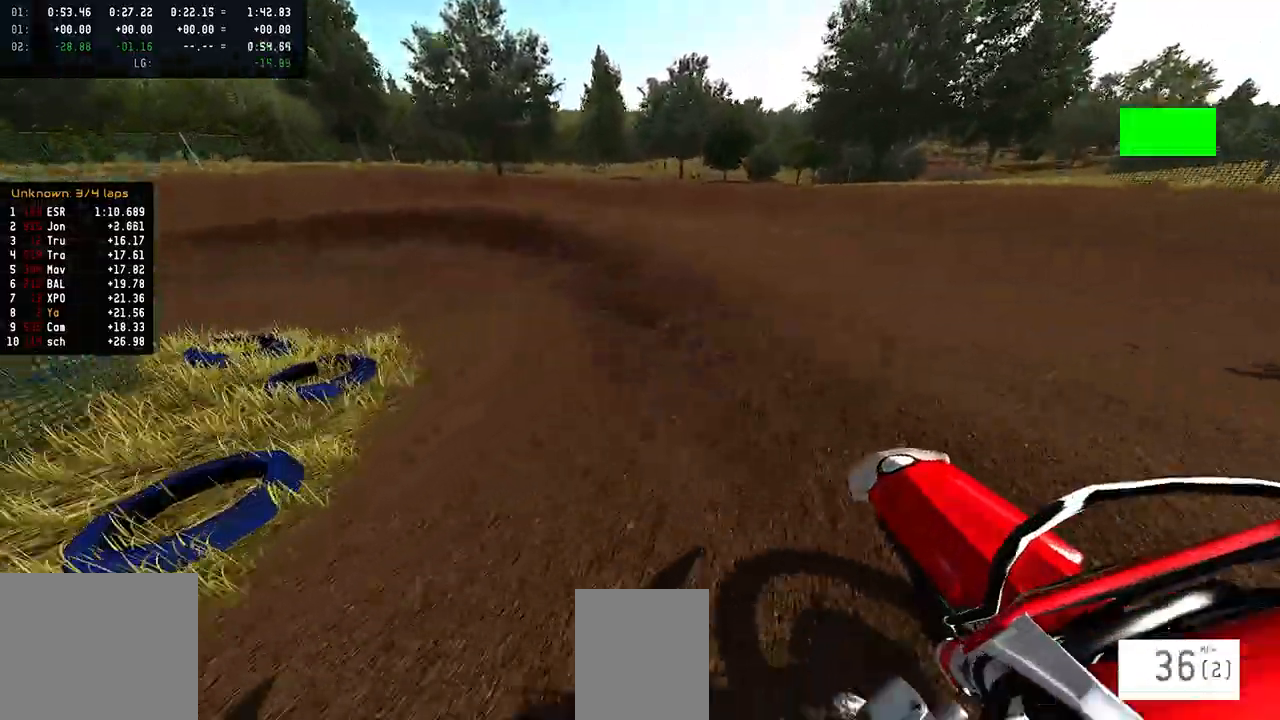
{"buttons": ["R2"], "left_stick": "left", "right_stick": "up", "events": [[267, "right_stick", "up"], [300, "L2", "up"], [433, "R2", "down"]]}
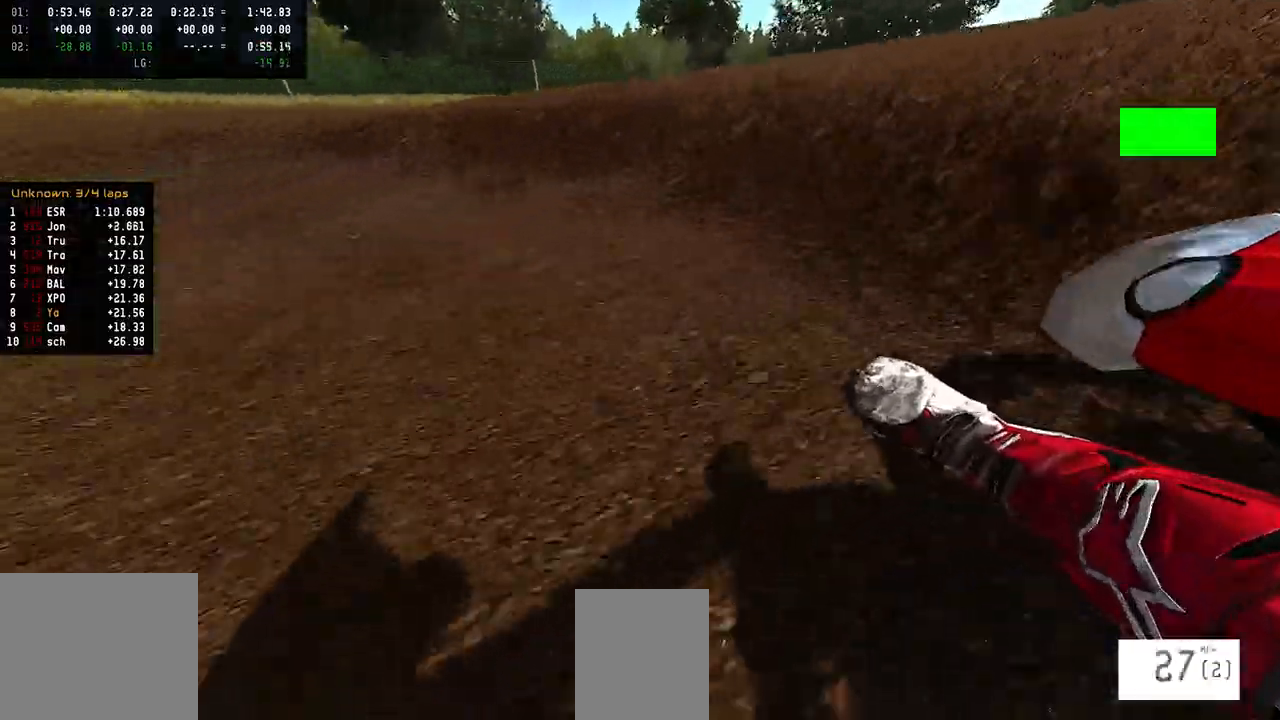
{"buttons": ["R2"], "left_stick": "center", "right_stick": "up", "events": [[467, "left_stick", "center"]]}
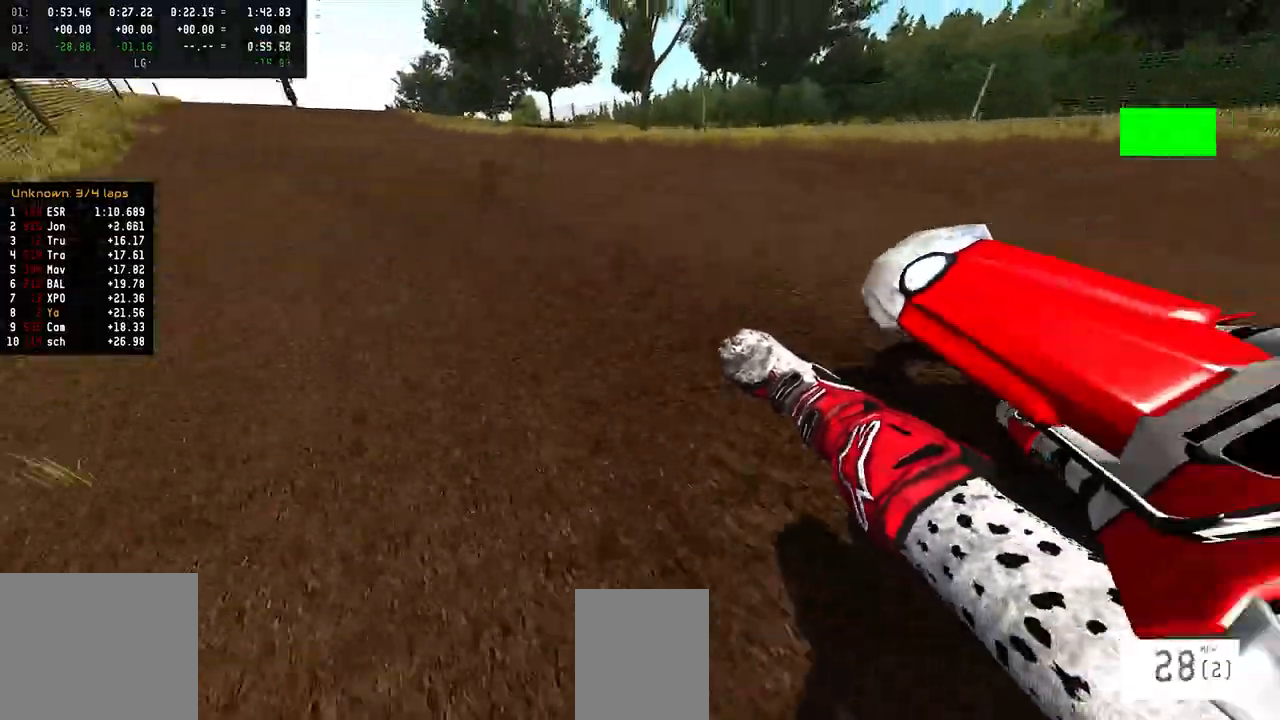
{"buttons": ["R2"], "left_stick": "left", "right_stick": "up", "events": [[217, "R2", "up"], [250, "left_stick", "left"], [333, "R2", "down"]]}
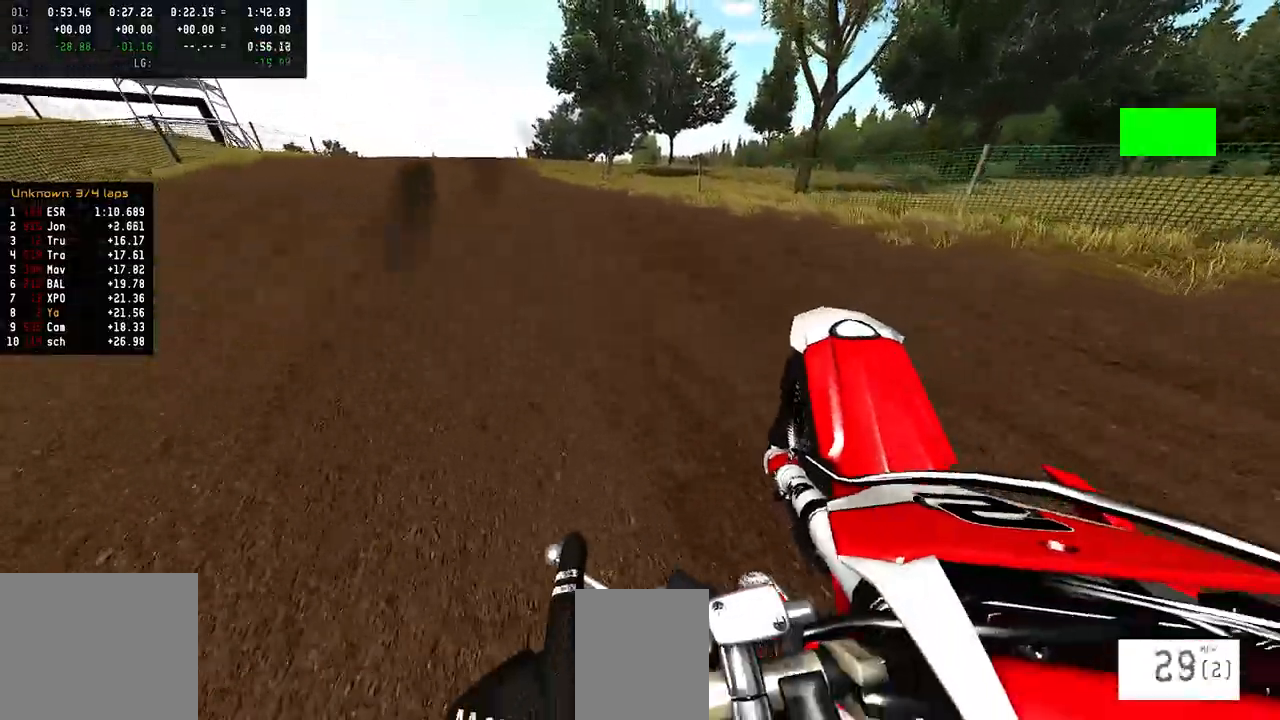
{"buttons": ["R2"], "left_stick": "left", "right_stick": "up", "events": []}
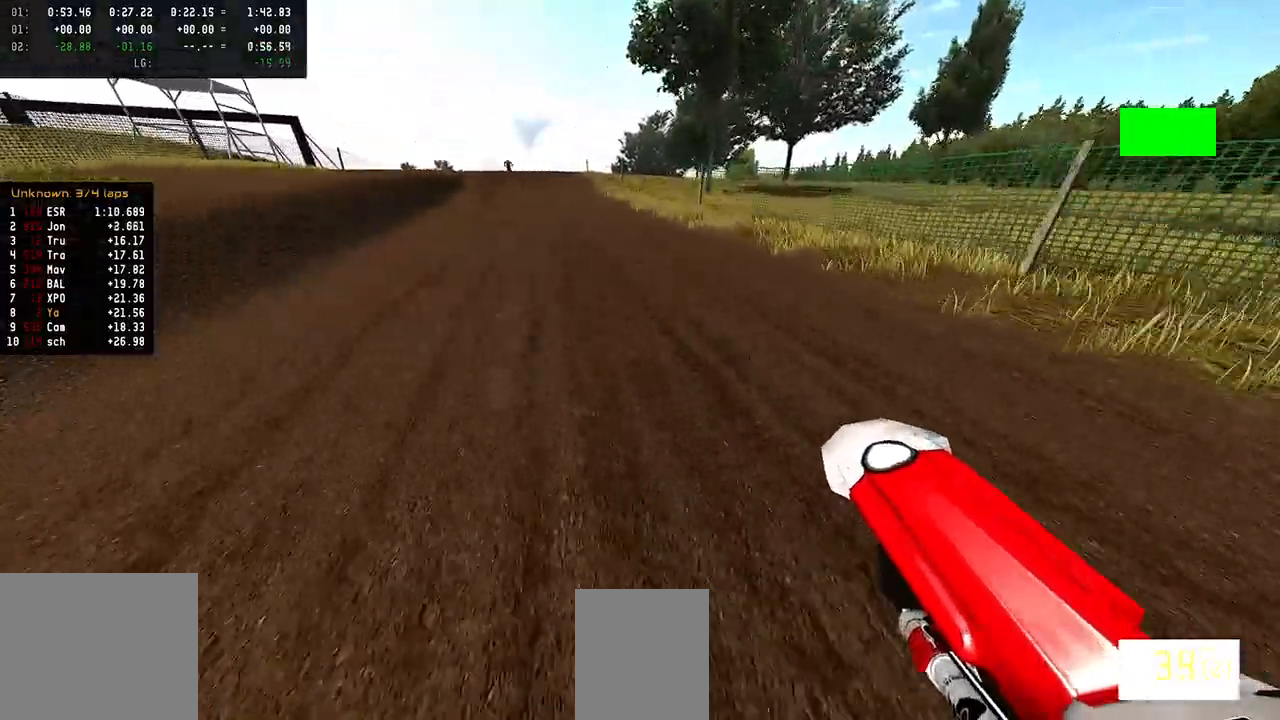
{"buttons": ["R2"], "left_stick": "center", "right_stick": "down", "events": [[233, "left_stick", "center"], [267, "right_stick", "center"], [350, "right_stick", "down"]]}
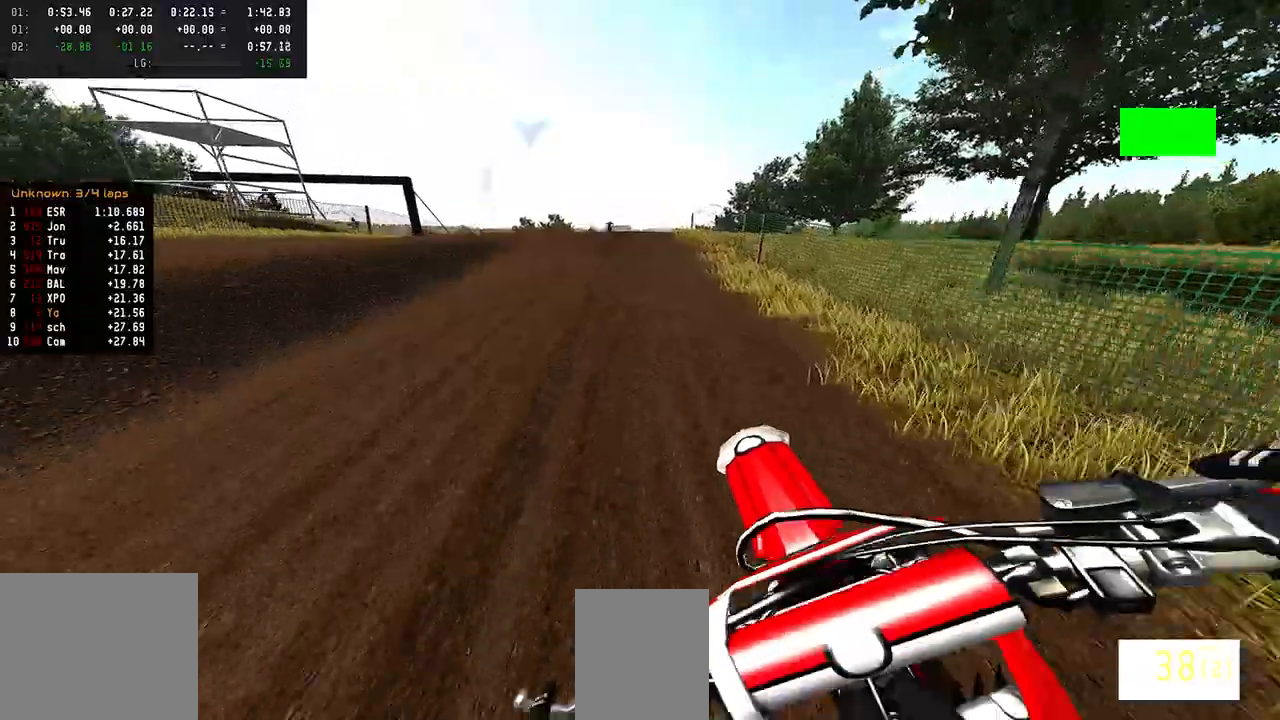
{"buttons": ["R2"], "left_stick": "center", "right_stick": "center", "events": [[167, "right_stick", "center"], [333, "R3", "down"], [467, "R3", "up"]]}
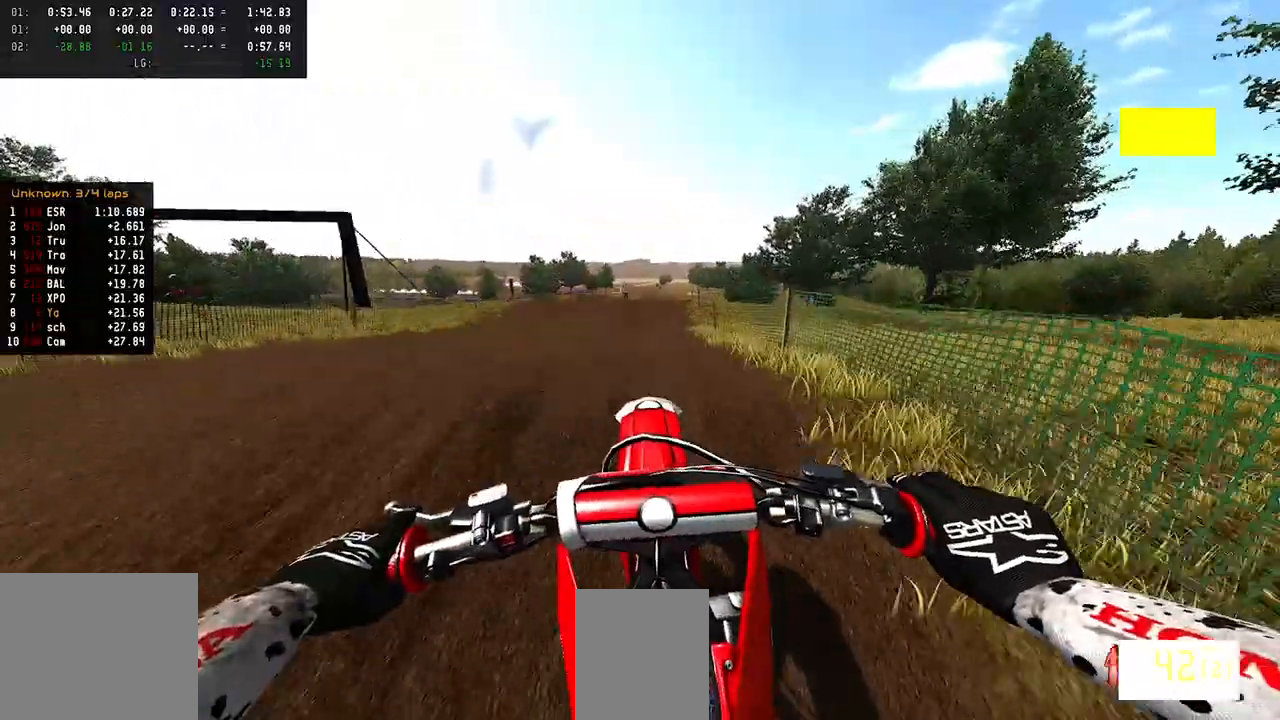
{"buttons": ["R2"], "left_stick": "center", "right_stick": "up", "events": [[17, "right_stick", "up"], [33, "R1", "down"], [100, "R1", "up"], [117, "right_stick", "center"], [200, "TRIANGLE", "down"], [283, "TRIANGLE", "up"], [300, "R2", "up"], [400, "R2", "down"], [417, "right_stick", "up"]]}
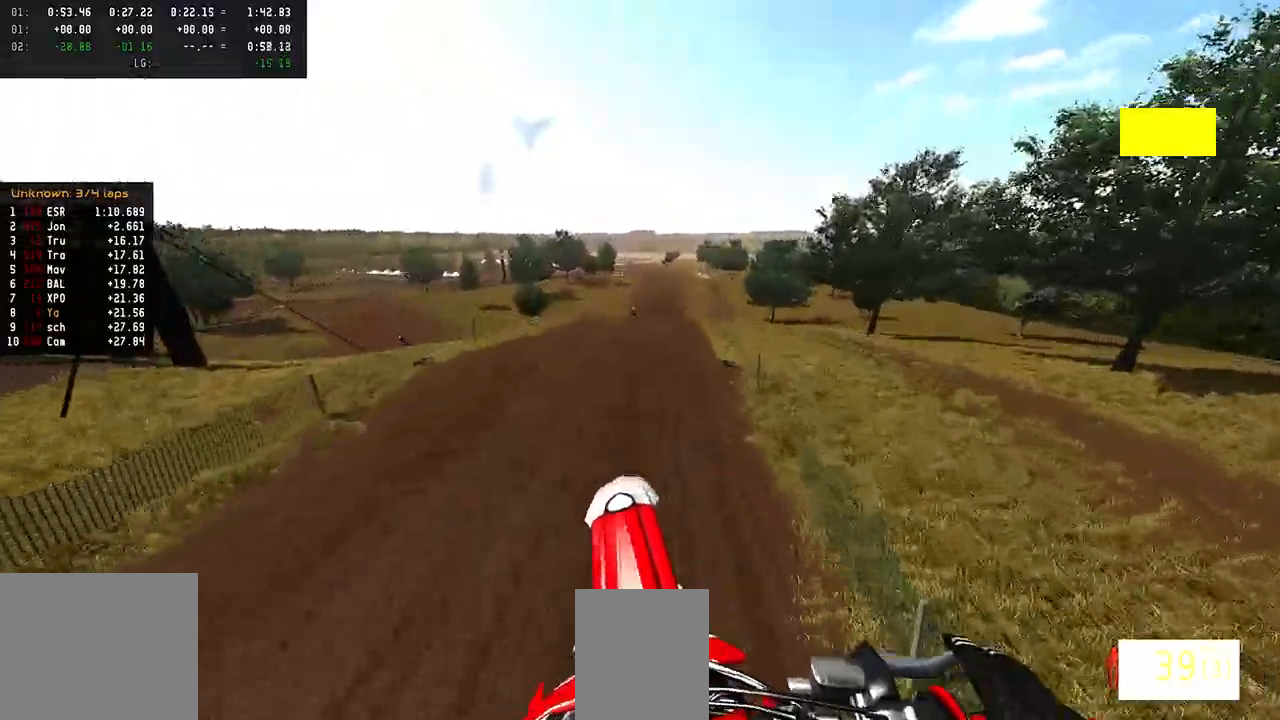
{"buttons": ["R2"], "left_stick": "center", "right_stick": "center", "events": [[300, "right_stick", "center"]]}
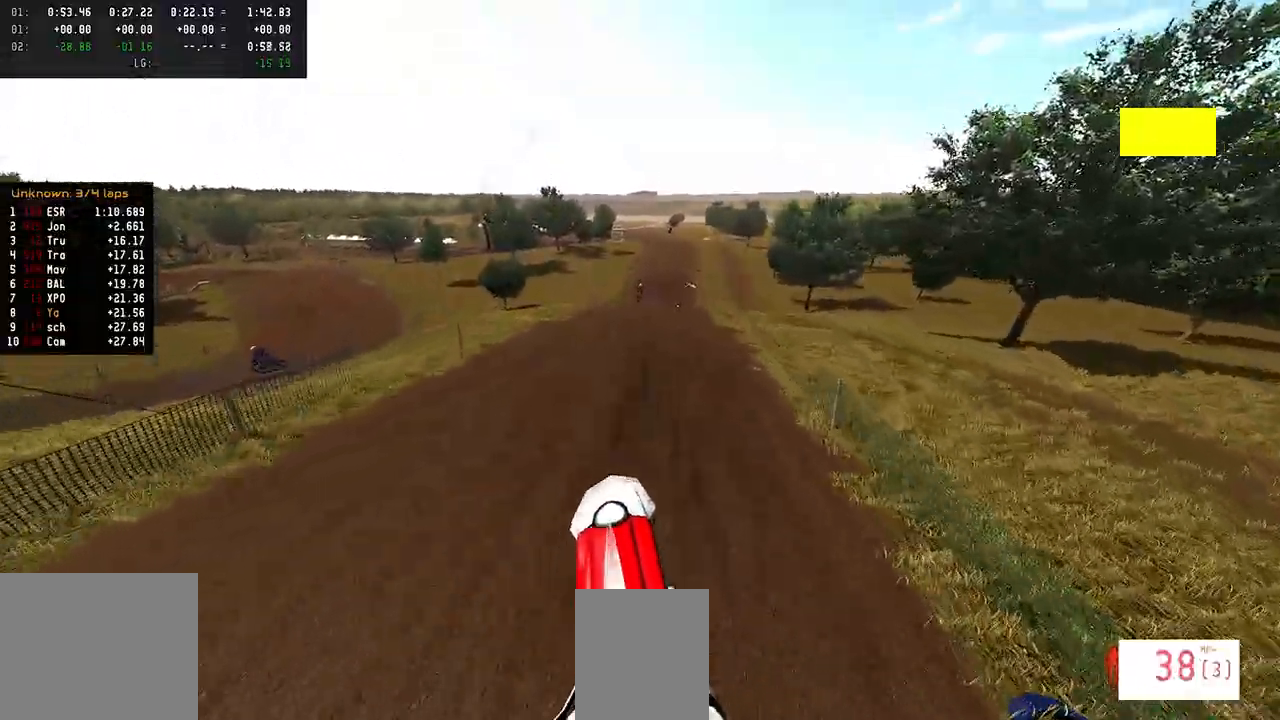
{"buttons": ["R2"], "left_stick": "center", "right_stick": "center", "events": [[83, "L3", "down"], [200, "L3", "up"], [200, "left_stick", "right"], [300, "left_stick", "center"]]}
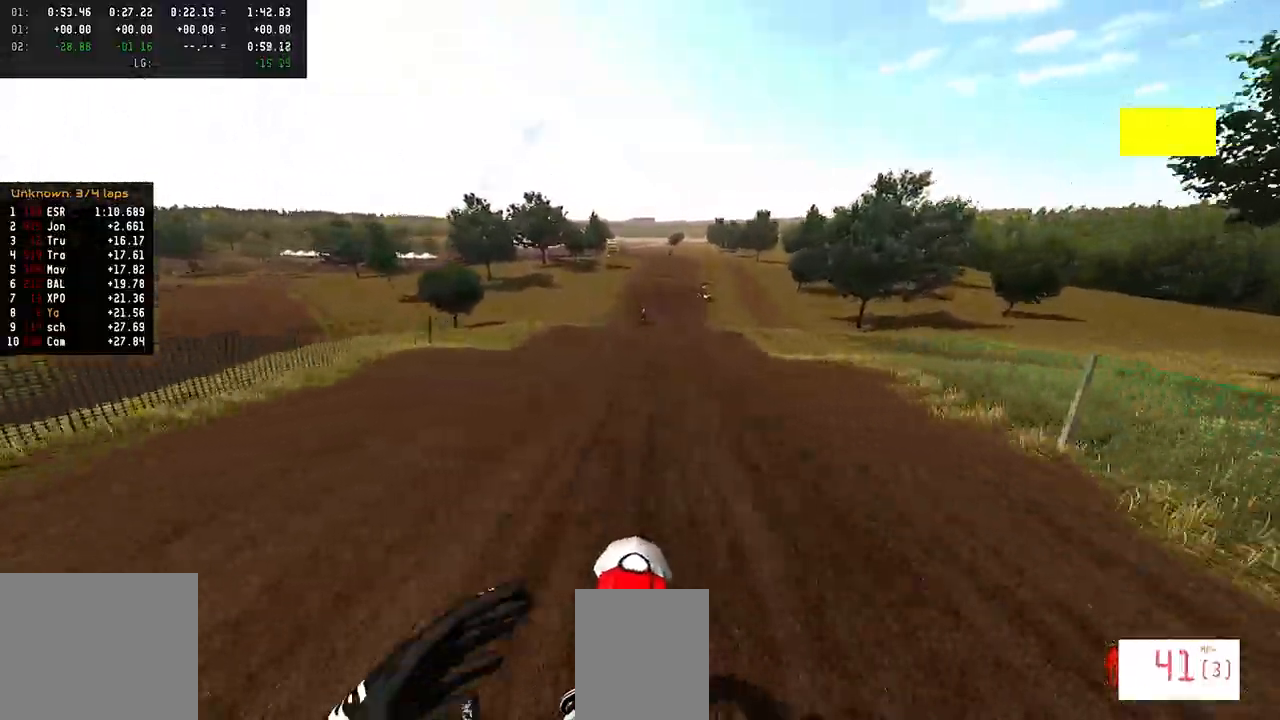
{"buttons": ["R2"], "left_stick": "center", "right_stick": "up", "events": [[83, "right_stick", "up"]]}
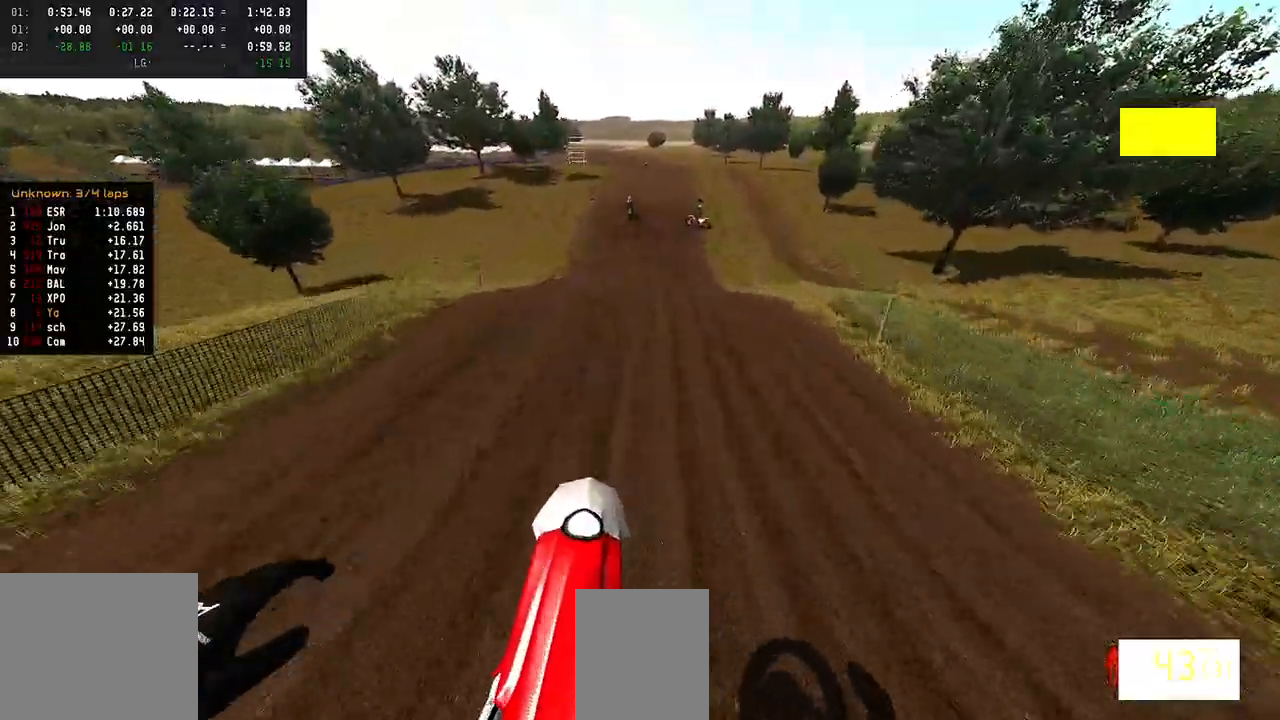
{"buttons": ["R2"], "left_stick": "center", "right_stick": "center", "events": [[267, "right_stick", "center"]]}
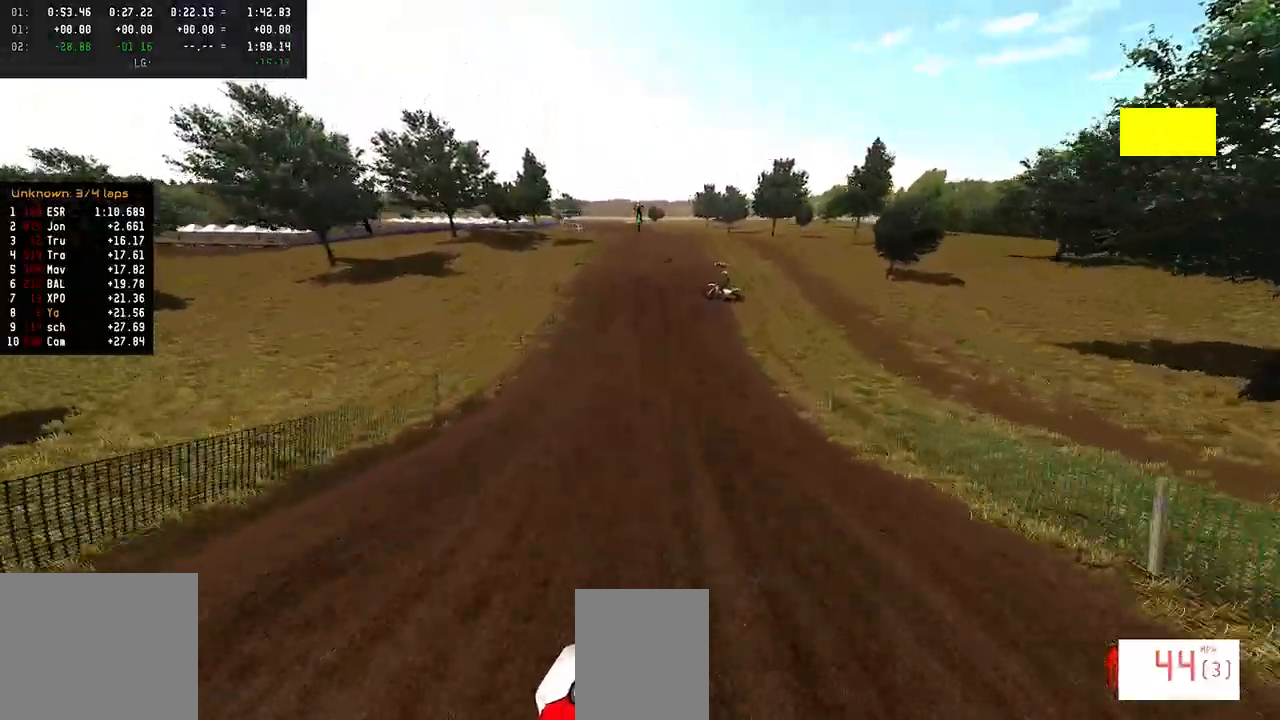
{"buttons": ["R2"], "left_stick": "center", "right_stick": "center", "events": [[217, "R3", "down"], [317, "R3", "up"]]}
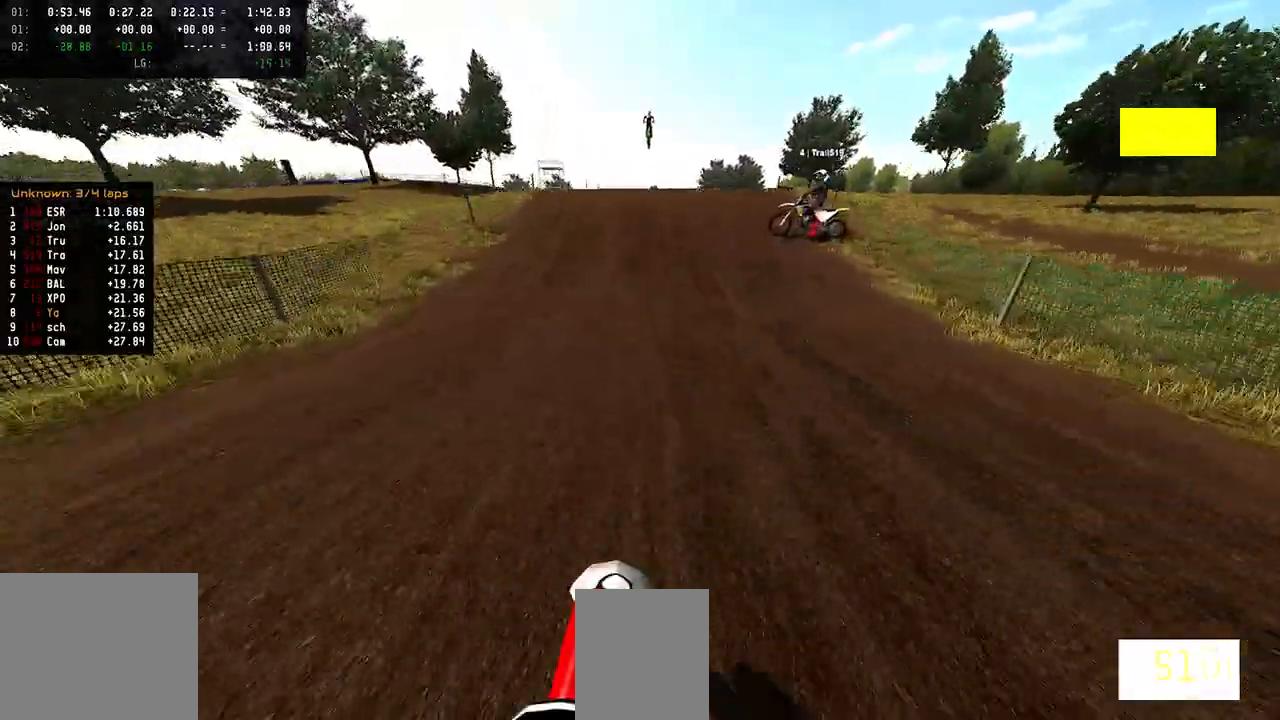
{"buttons": ["R2"], "left_stick": "center", "right_stick": "center", "events": [[283, "R3", "down"], [400, "R3", "up"]]}
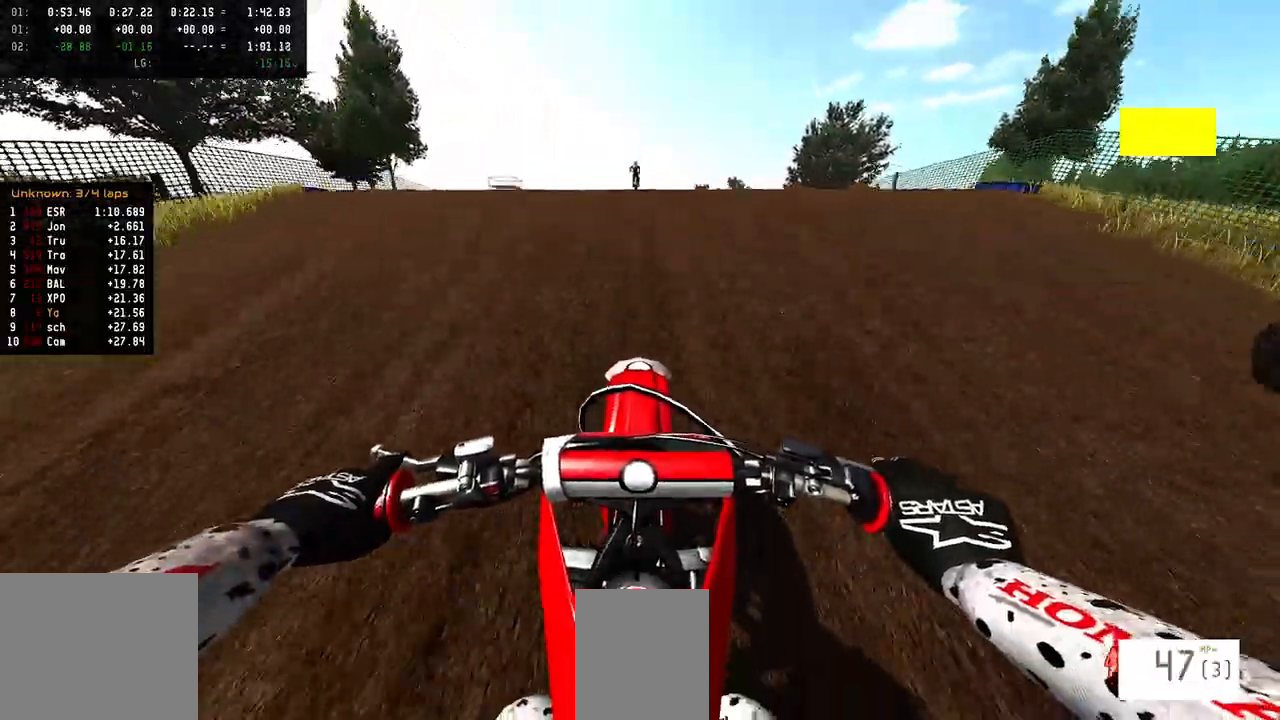
{"buttons": ["R2", "TOUCHPAD"], "left_stick": "center", "right_stick": "up"}
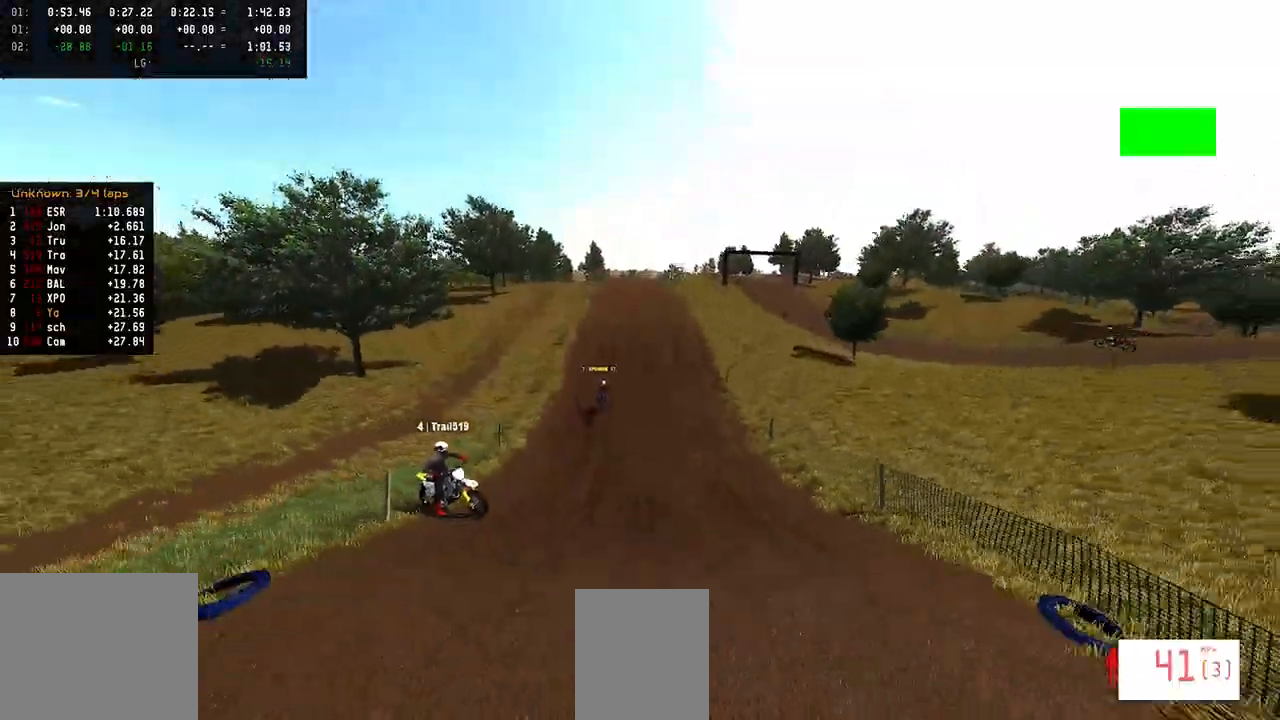
{"buttons": ["R2"], "left_stick": "center", "right_stick": "up", "events": [[100, "TOUCHPAD", "up"], [117, "R2", "up"], [150, "right_stick", "center"], [300, "R2", "down"], [333, "right_stick", "up"]]}
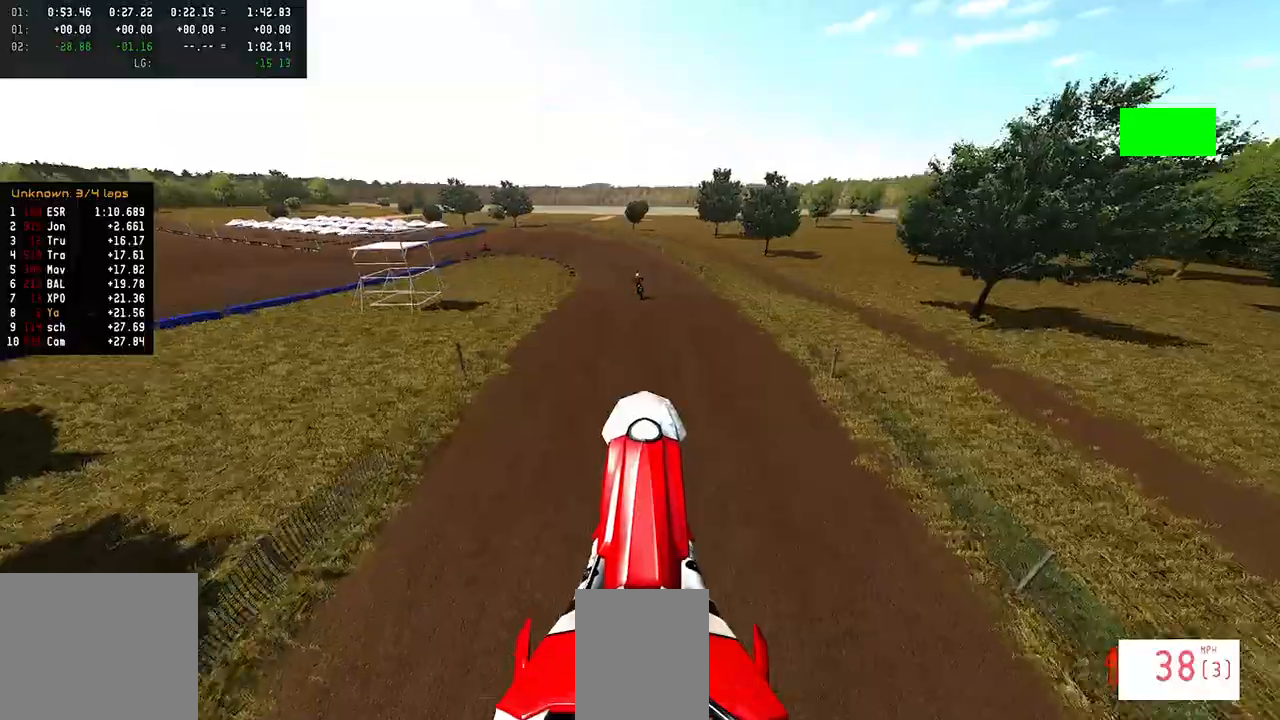
{"buttons": ["R2"], "left_stick": "center", "right_stick": "up", "events": [[217, "R2", "up"], [267, "left_stick", "up-left"], [350, "left_stick", "center"], [450, "R2", "down"]]}
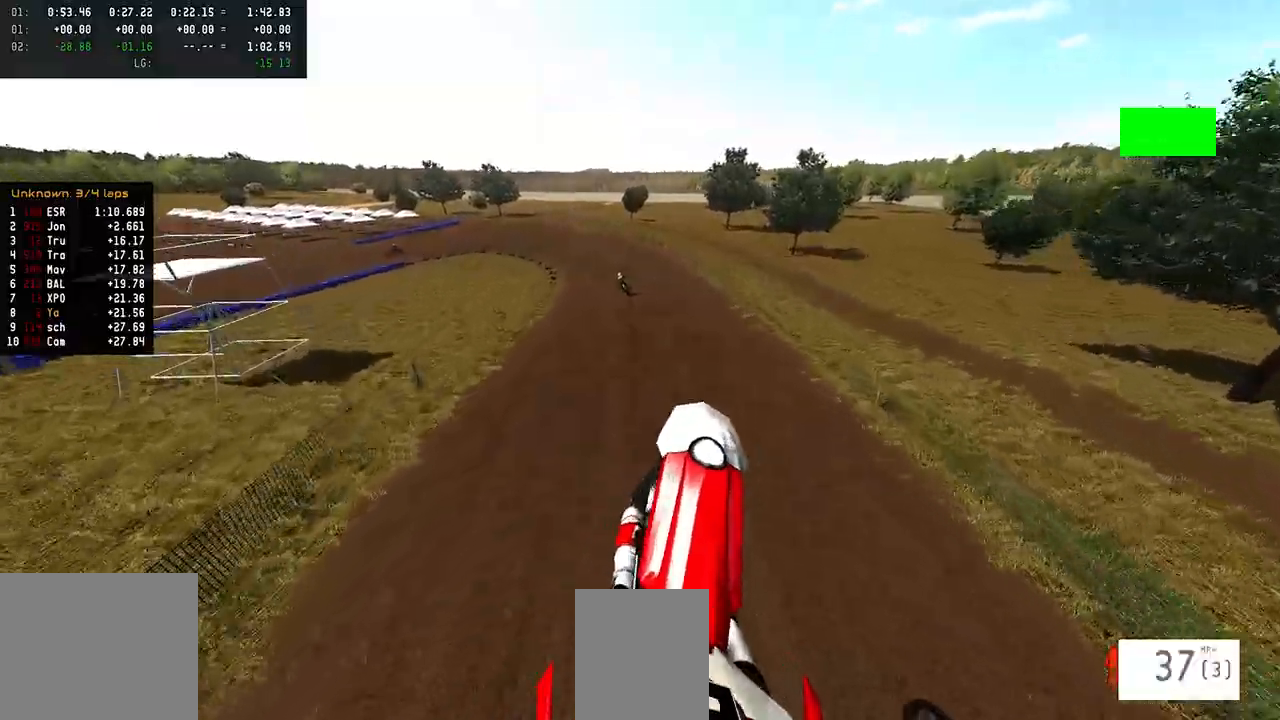
{"buttons": ["R2"], "left_stick": "center", "right_stick": "up", "events": [[183, "R2", "up"], [483, "R2", "down"]]}
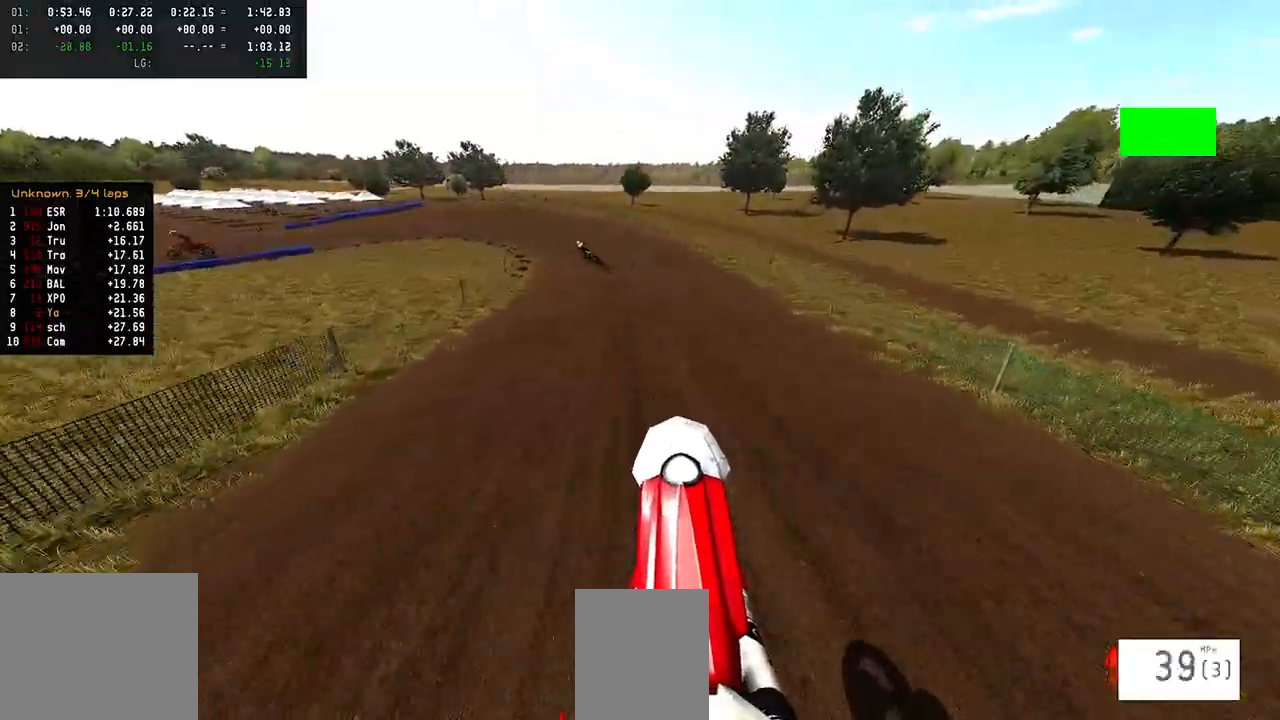
{"buttons": ["R2"], "left_stick": "center", "right_stick": "center", "events": [[50, "right_stick", "center"], [100, "left_stick", "left"], [133, "R3", "down"], [200, "left_stick", "center"], [233, "R3", "up"], [283, "R2", "up"], [350, "R2", "down"]]}
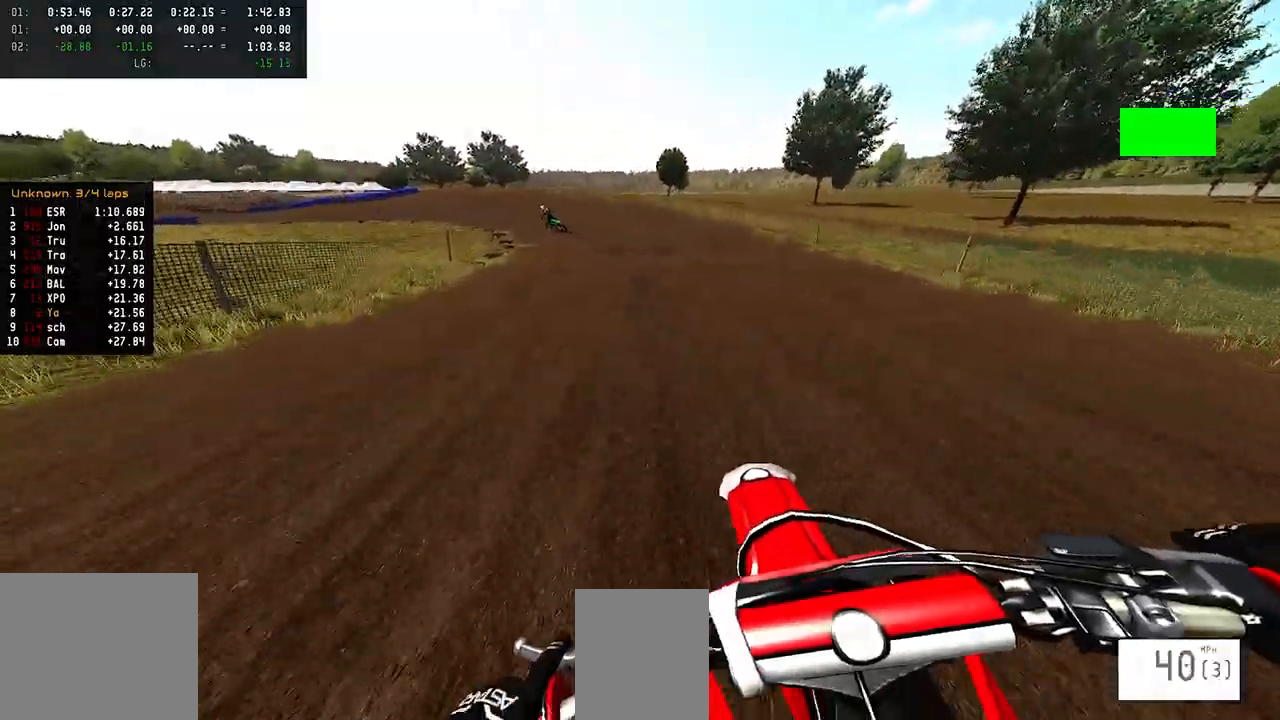
{"buttons": ["R2"], "left_stick": "left", "right_stick": "center", "events": [[17, "left_stick", "left"]]}
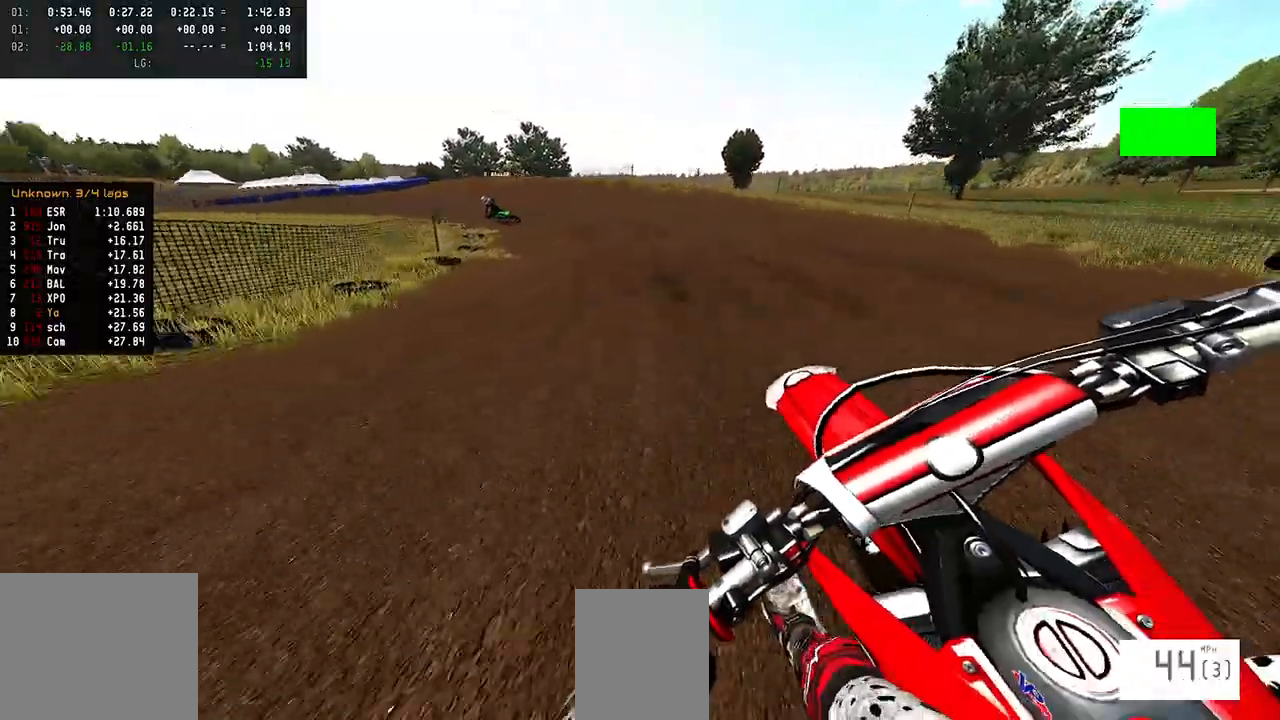
{"buttons": ["L2"], "left_stick": "left", "right_stick": "center", "events": [[100, "R2", "up"], [317, "SQUARE", "down"], [350, "SQUARE", "up"], [367, "L2", "down"]]}
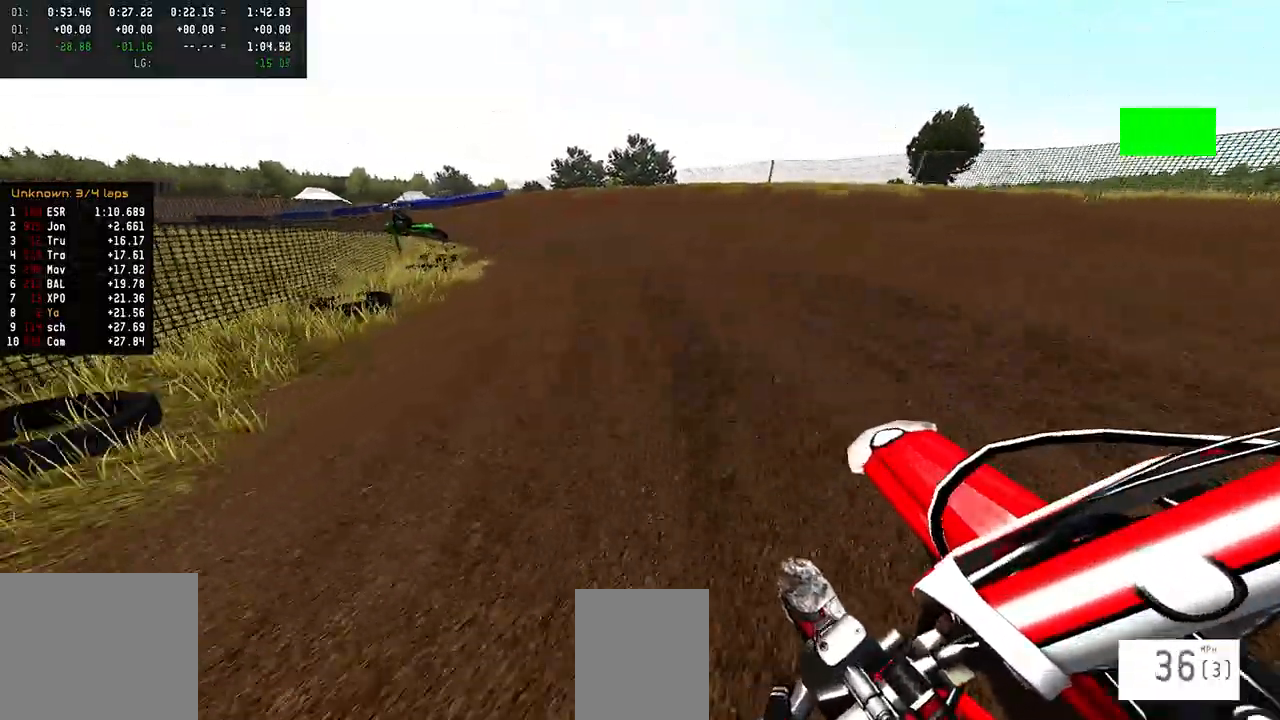
{"buttons": ["L2"], "left_stick": "left", "right_stick": "center", "events": []}
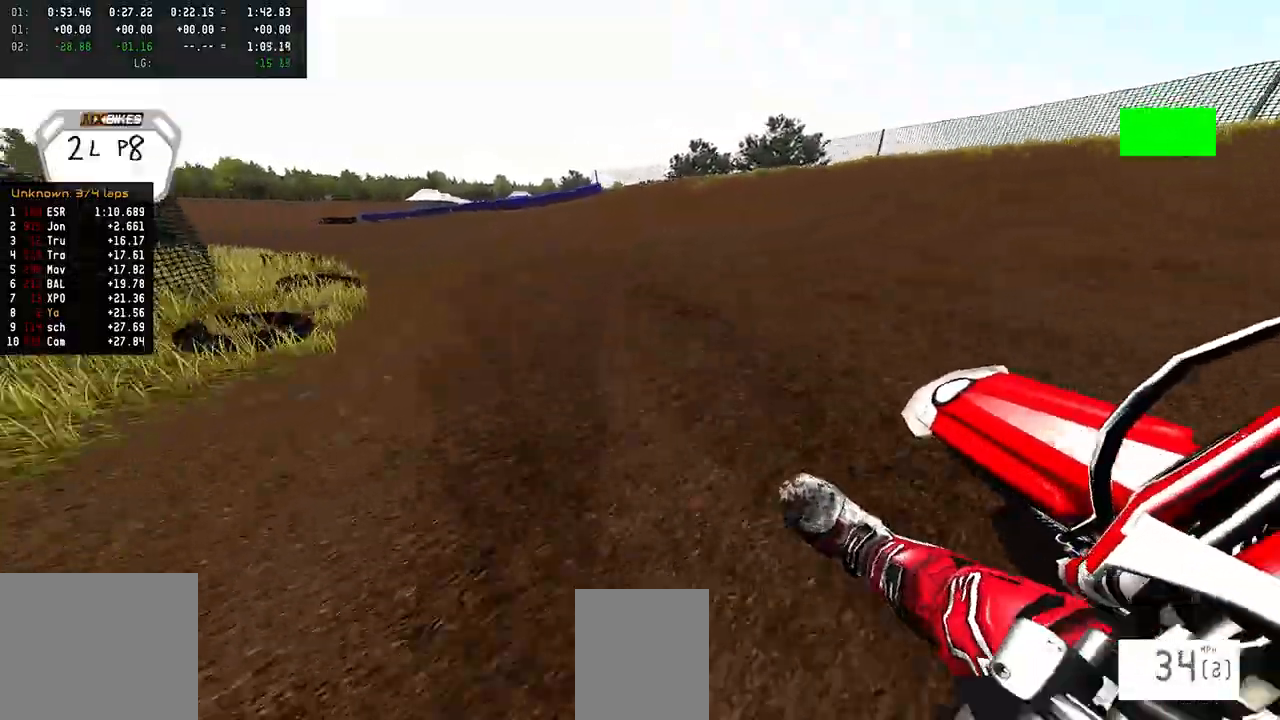
{"buttons": [], "left_stick": "left", "right_stick": "up", "events": [[67, "L2", "up"], [250, "right_stick", "up"]]}